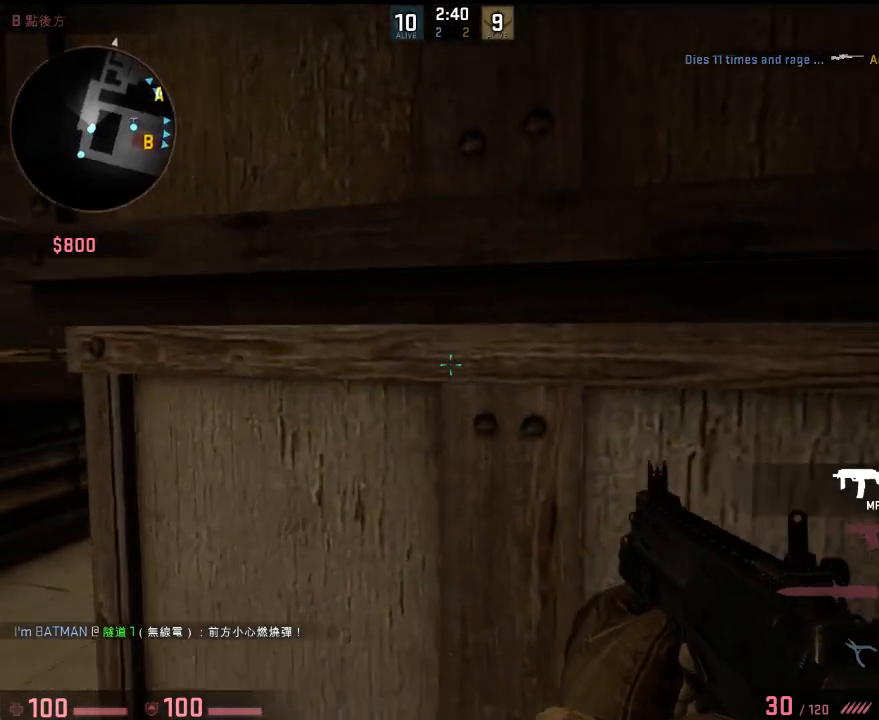
Gameplay with keyboard; each line is a JSON object with the keys held at the frame after it. "events" lists presses ("down") and releases ("up") of "1", "2", "3", "4", "5", "6", "a", "alt", "b", "c", "caps_lock", "ctrl", "d", "e", "f", "g", "h", "q", "r", "s", "shift", "space", "super", "t", "tab", "tilde", "v", "w", "x", "y" and "z" between this image and that frame as [ms after this image, input, new state], when the widget could be followed in between. No other keys are recorded. Mouse input is not recorded.
{"keys": ["d"], "events": [[83, "a", "up"], [134, "d", "down"], [217, "w", "down"], [250, "a", "down"], [250, "d", "up"], [351, "w", "up"], [401, "a", "up"], [417, "d", "down"]]}
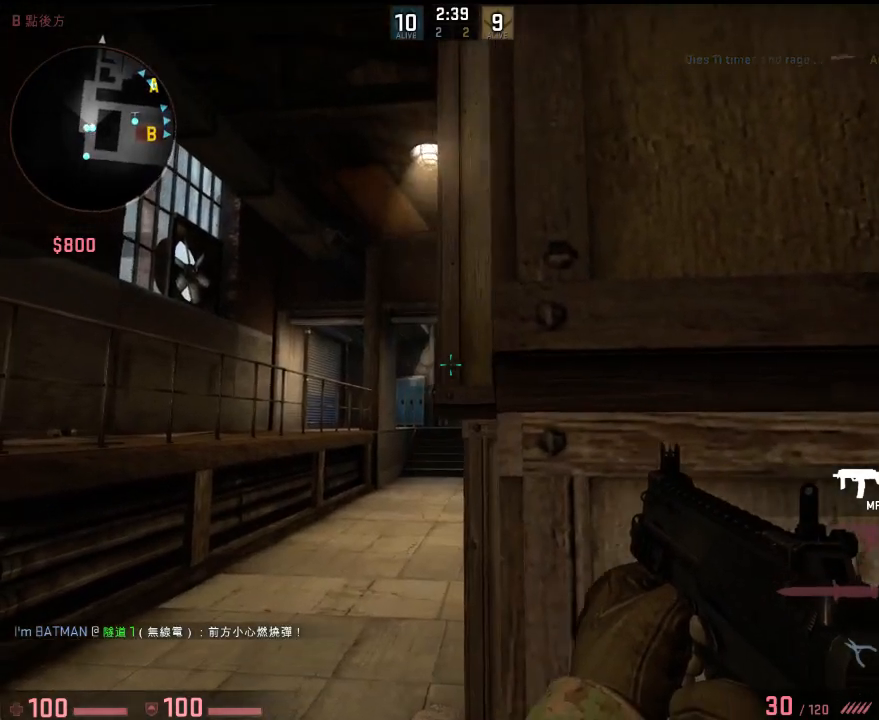
{"keys": ["a"], "events": [[17, "a", "down"], [33, "d", "up"], [83, "a", "up"], [133, "d", "down"], [167, "d", "up"], [184, "a", "down"], [317, "a", "up"], [367, "d", "down"], [434, "d", "up"], [451, "a", "down"]]}
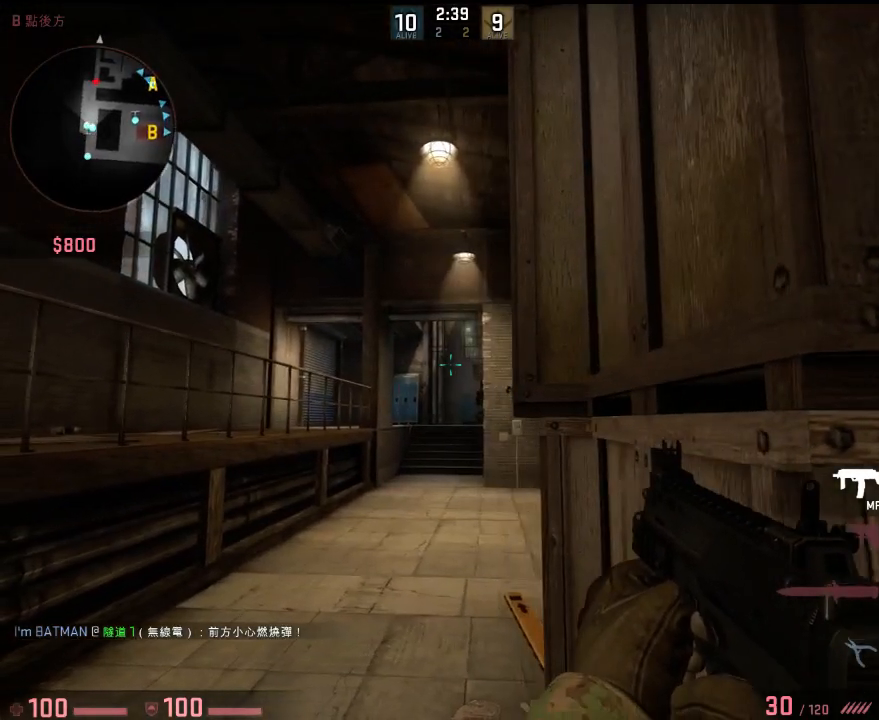
{"keys": ["d"], "events": [[16, "a", "up"], [267, "d", "down"], [384, "d", "up"], [434, "d", "down"]]}
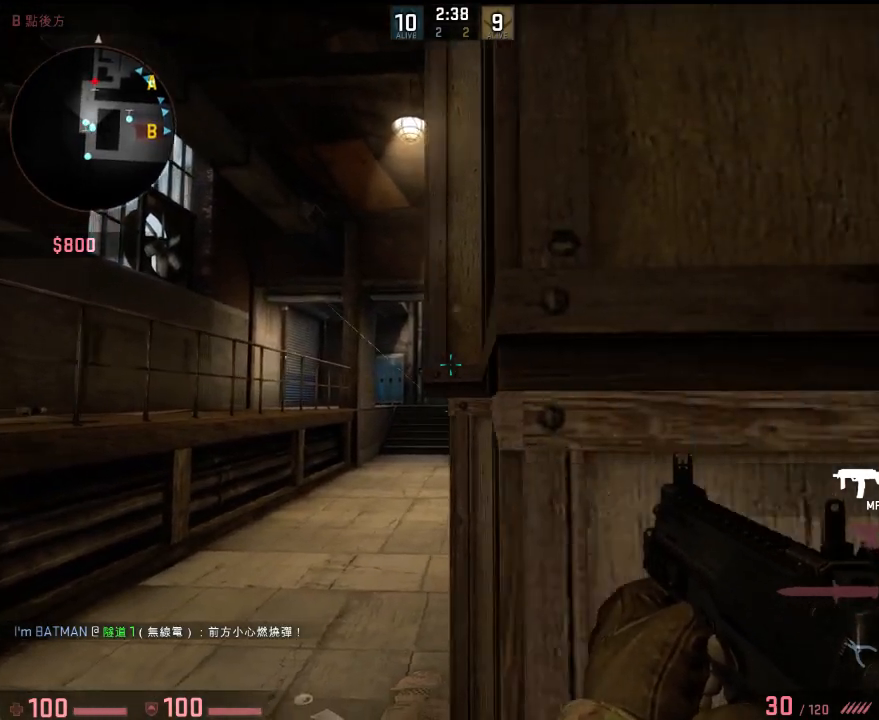
{"keys": [], "events": [[133, "d", "up"], [167, "a", "down"], [217, "a", "up"], [233, "d", "down"], [317, "d", "up"]]}
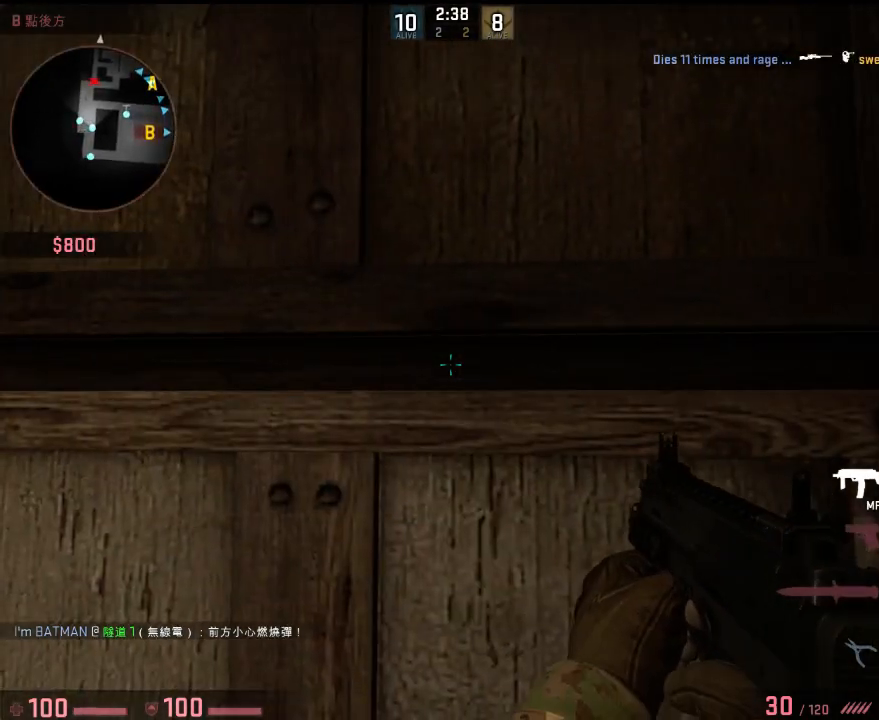
{"keys": [], "events": [[33, "a", "down"], [283, "a", "up"], [300, "d", "down"], [317, "w", "down"], [417, "d", "up"], [450, "w", "up"]]}
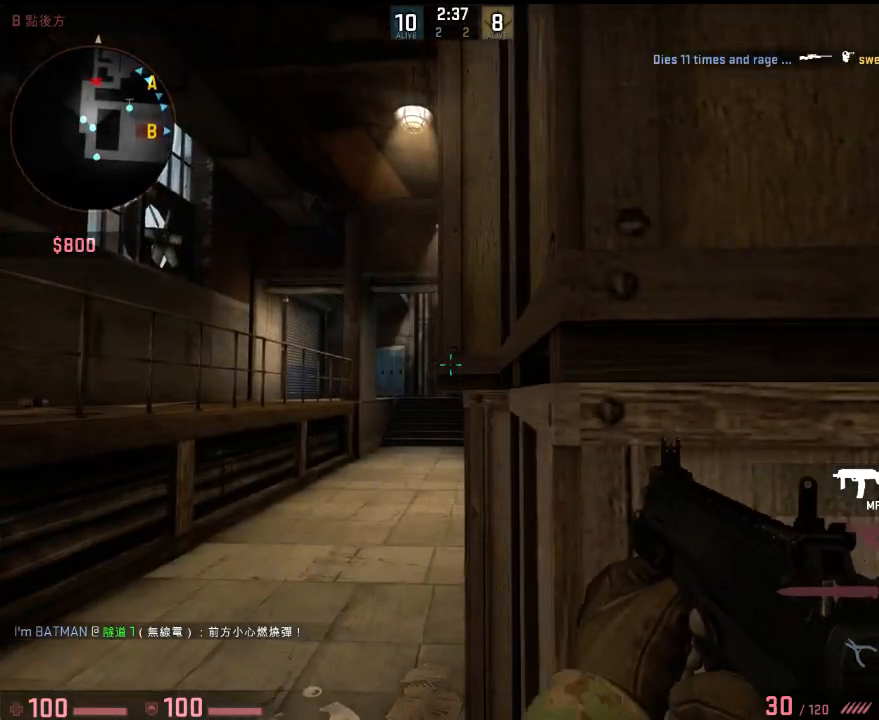
{"keys": ["a", "w"], "events": [[34, "d", "down"], [101, "d", "up"], [117, "a", "down"], [217, "a", "up"], [268, "d", "down"], [334, "a", "down"], [334, "d", "up"], [485, "w", "down"]]}
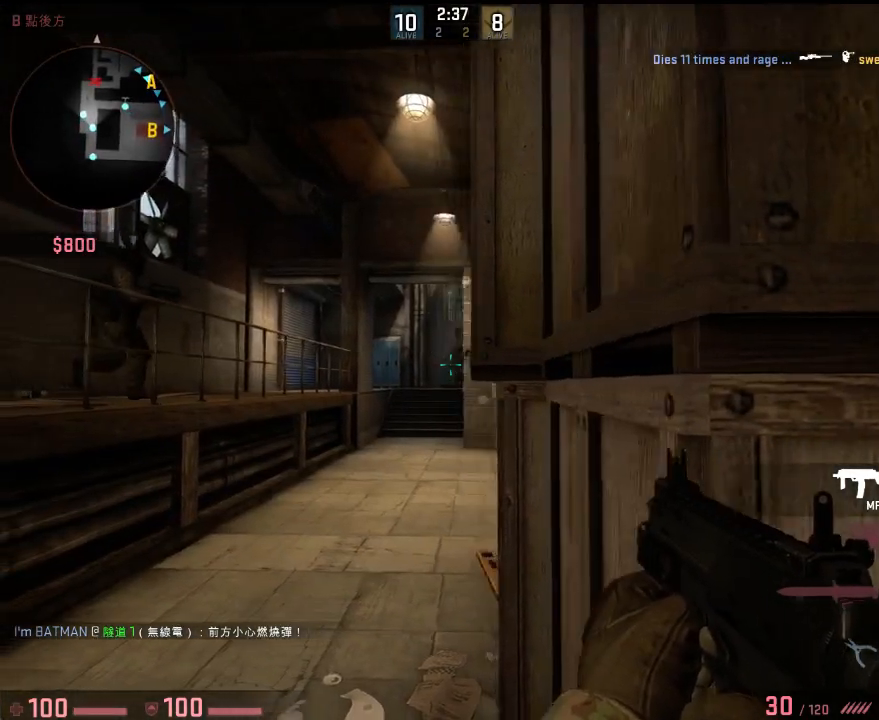
{"keys": ["d", "w"], "events": [[83, "a", "up"], [167, "d", "down"], [233, "d", "up"], [434, "d", "down"]]}
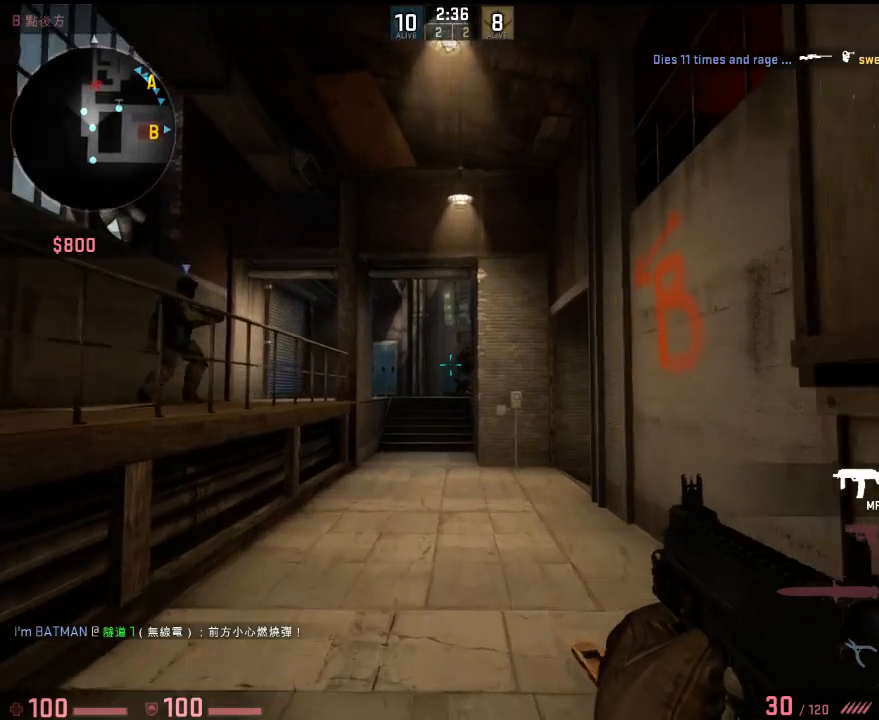
{"keys": ["d", "w"], "events": [[17, "d", "up"], [268, "a", "down"], [351, "a", "up"], [401, "d", "down"]]}
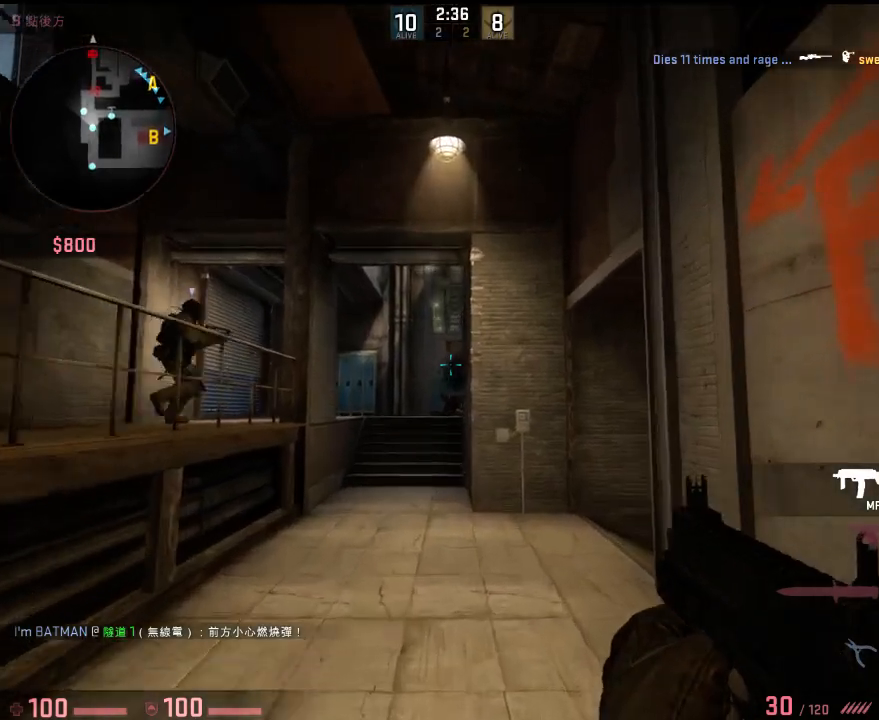
{"keys": ["w"], "events": [[117, "d", "up"], [251, "w", "up"], [301, "a", "down"], [368, "w", "down"], [401, "a", "up"]]}
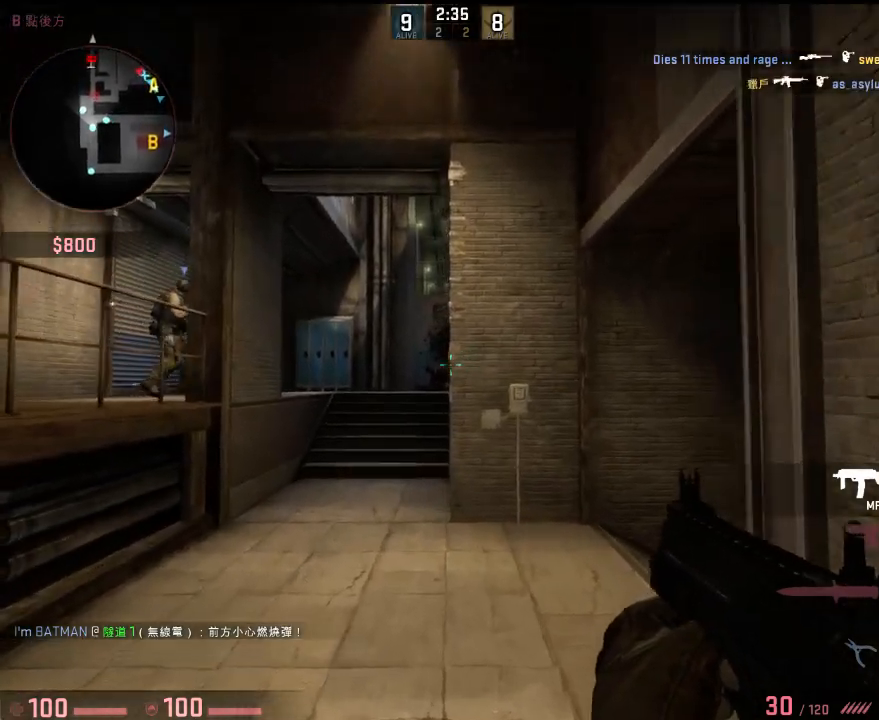
{"keys": ["a", "w"], "events": [[468, "a", "down"]]}
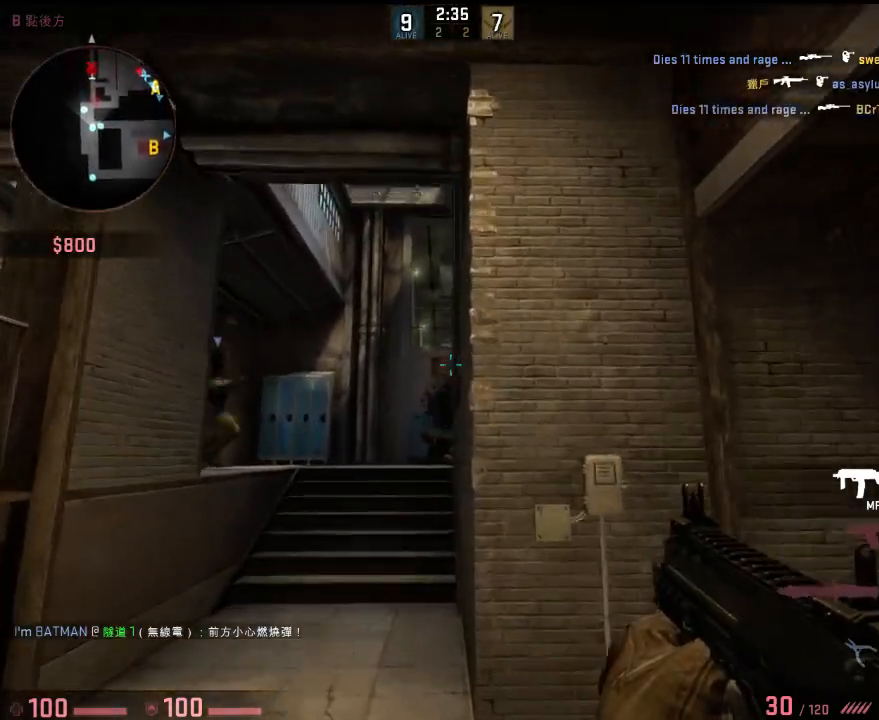
{"keys": ["w"], "events": [[134, "a", "up"], [167, "d", "down"], [234, "d", "up"], [284, "a", "down"], [434, "a", "up"]]}
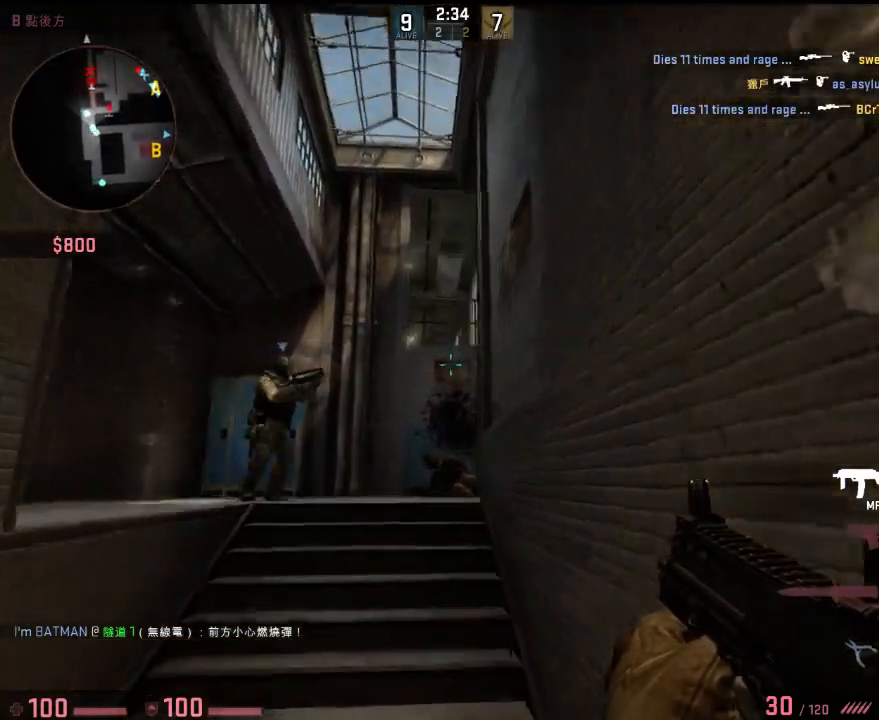
{"keys": ["a"], "events": [[250, "a", "down"], [334, "w", "up"], [351, "a", "up"], [384, "d", "down"], [484, "a", "down"], [484, "d", "up"]]}
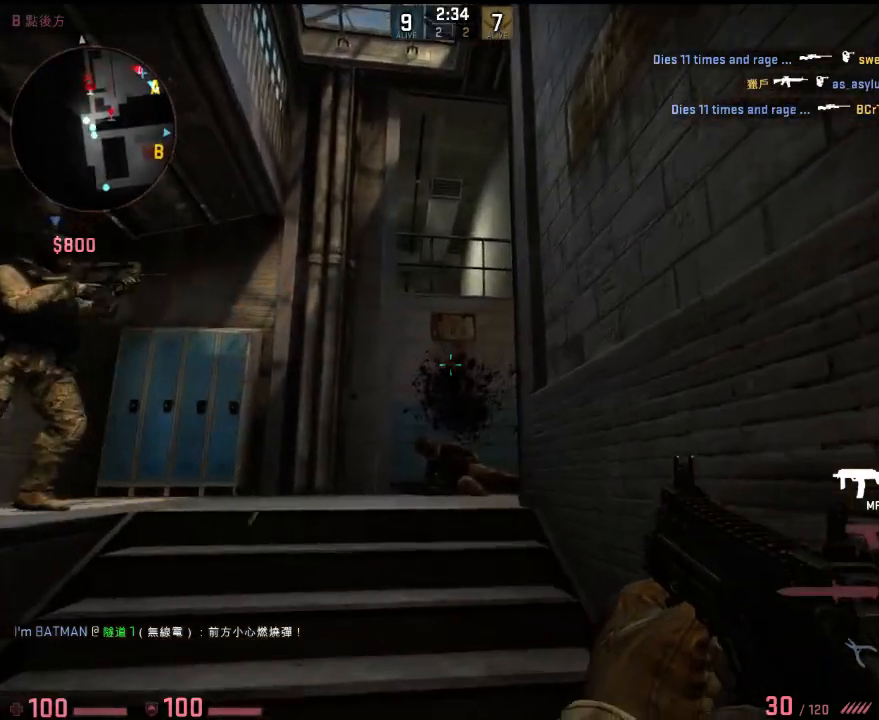
{"keys": ["a", "w"], "events": [[50, "w", "down"]]}
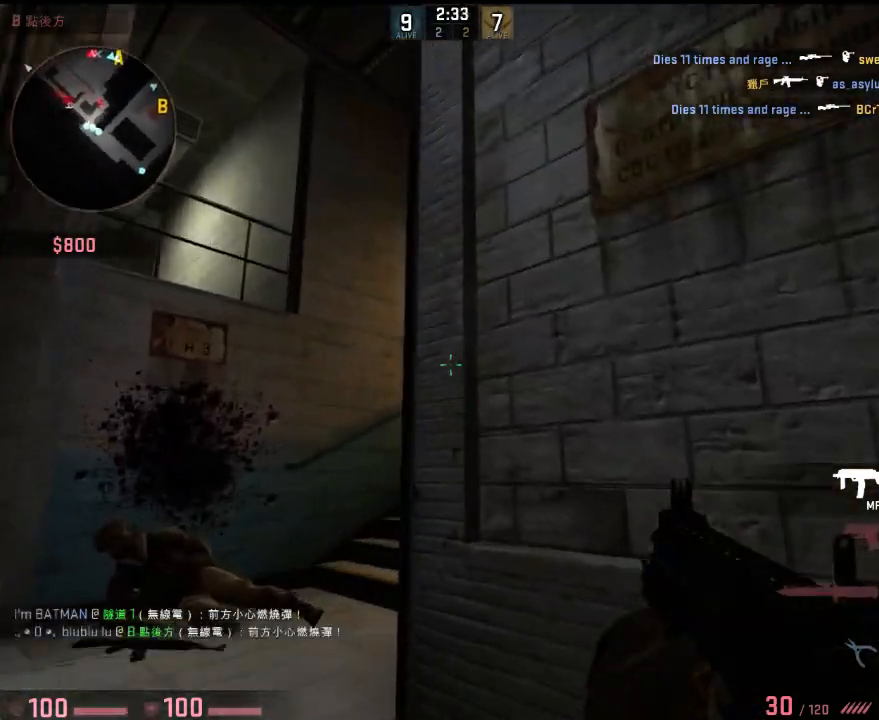
{"keys": ["a"], "events": [[267, "d", "down"], [284, "a", "up"], [417, "w", "up"], [501, "a", "down"], [501, "d", "up"]]}
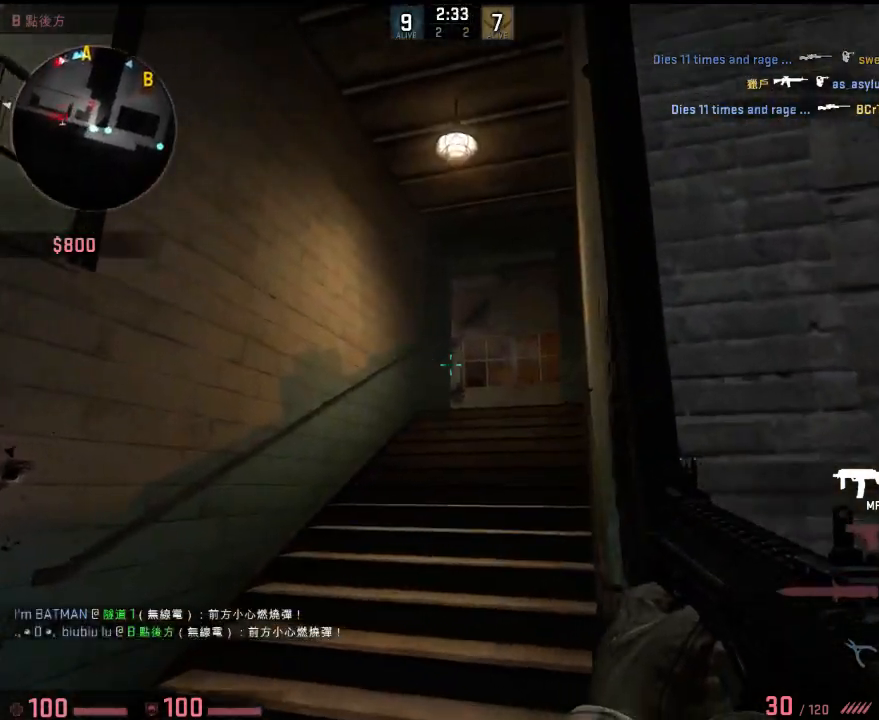
{"keys": ["d", "w"], "events": [[16, "w", "down"], [200, "a", "up"], [417, "d", "down"]]}
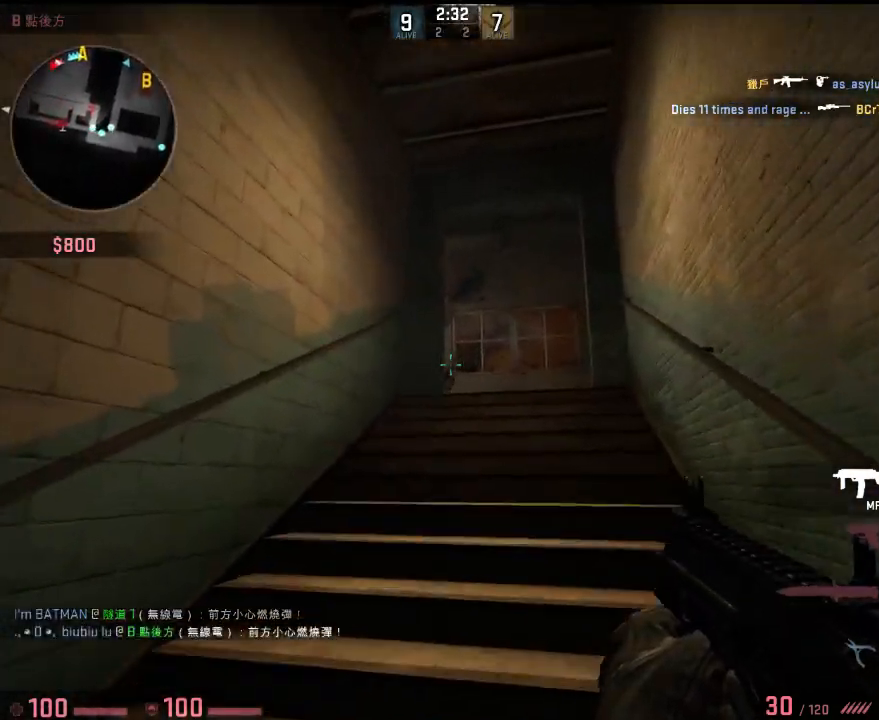
{"keys": ["w"], "events": [[134, "d", "up"]]}
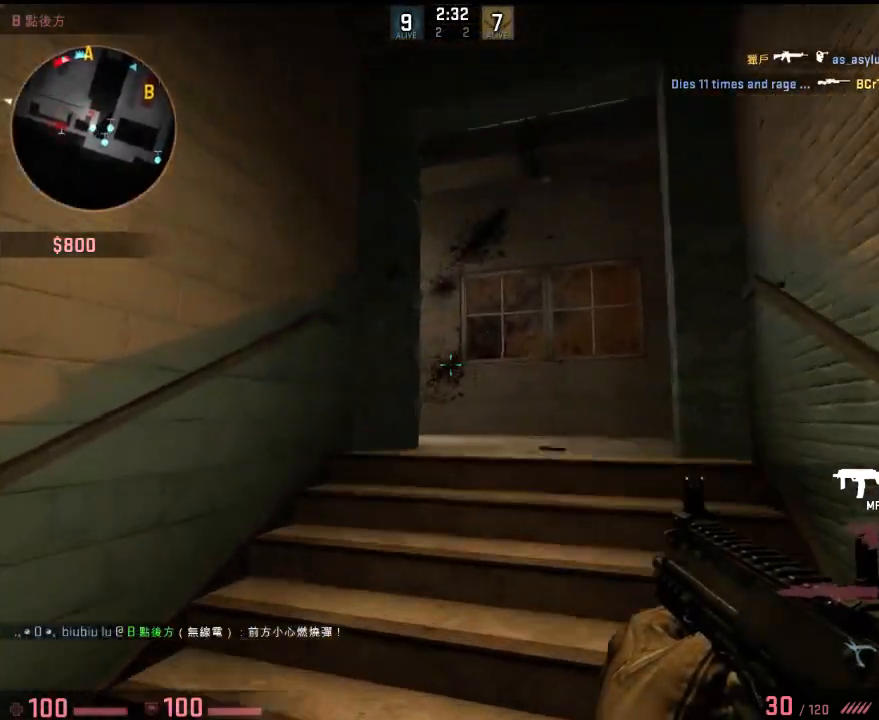
{"keys": ["d", "w"], "events": [[50, "d", "down"]]}
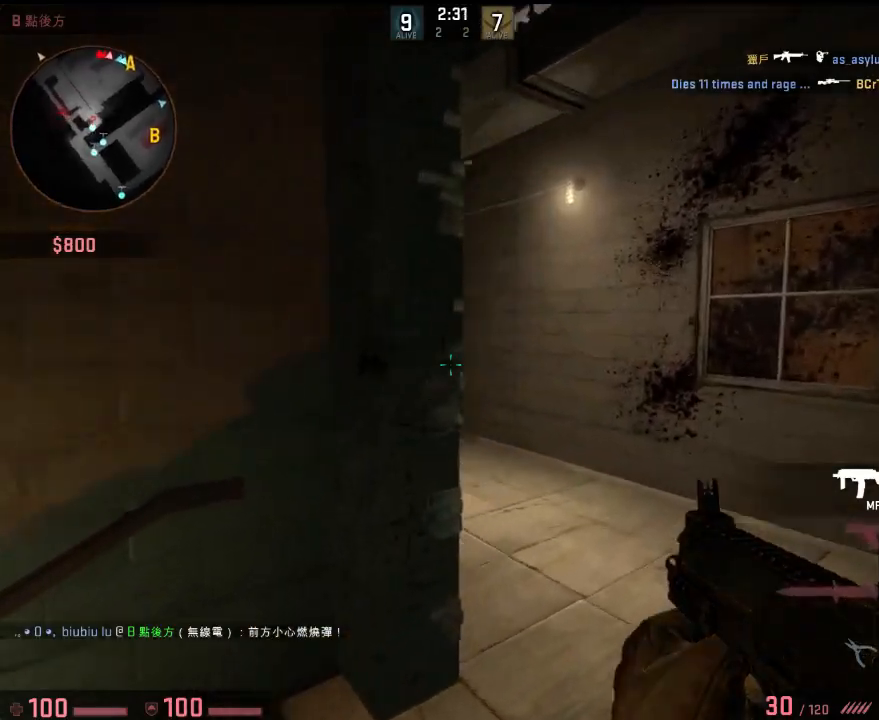
{"keys": ["a"], "events": [[251, "w", "up"], [384, "a", "down"], [418, "d", "up"]]}
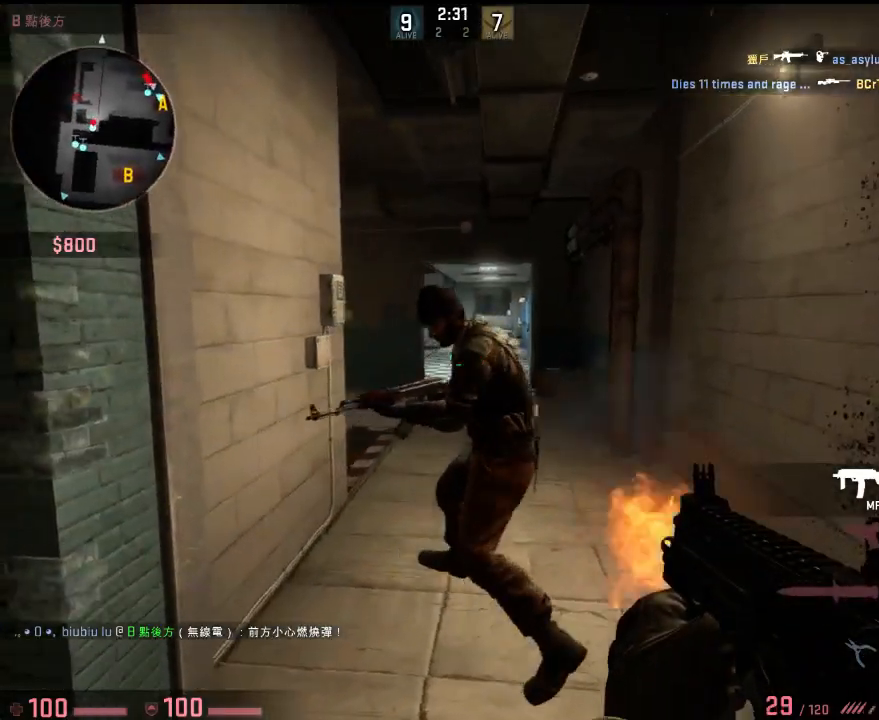
{"keys": ["a"], "events": [[67, "d", "down"], [100, "a", "up"], [317, "s", "down"], [401, "a", "down"], [434, "d", "up"], [484, "s", "up"]]}
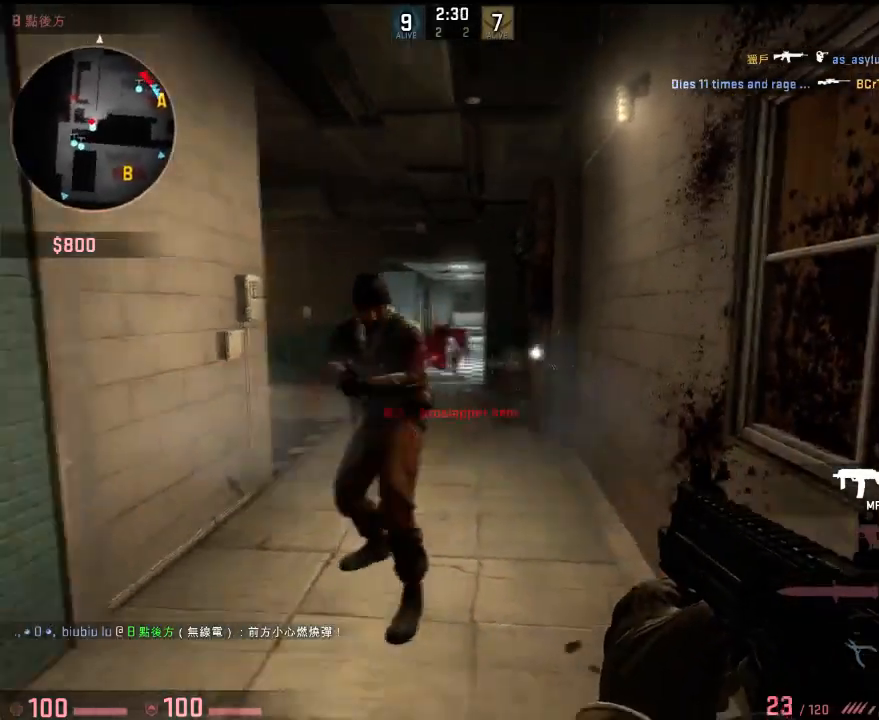
{"keys": ["d"], "events": [[100, "w", "down"], [267, "a", "up"], [267, "d", "down"], [284, "a", "down"], [317, "d", "up"], [351, "w", "up"], [417, "d", "down"], [434, "a", "up"]]}
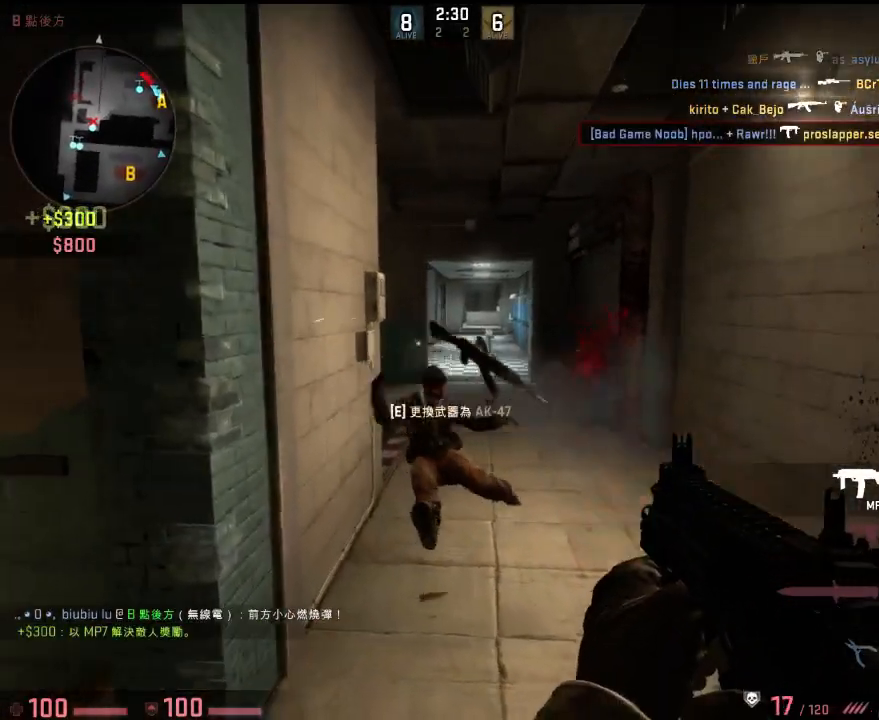
{"keys": ["a", "w"], "events": [[33, "a", "down"], [83, "d", "up"], [167, "w", "down"], [217, "a", "up"], [267, "d", "down"], [317, "w", "up"], [417, "a", "down"], [434, "d", "up"], [484, "w", "down"]]}
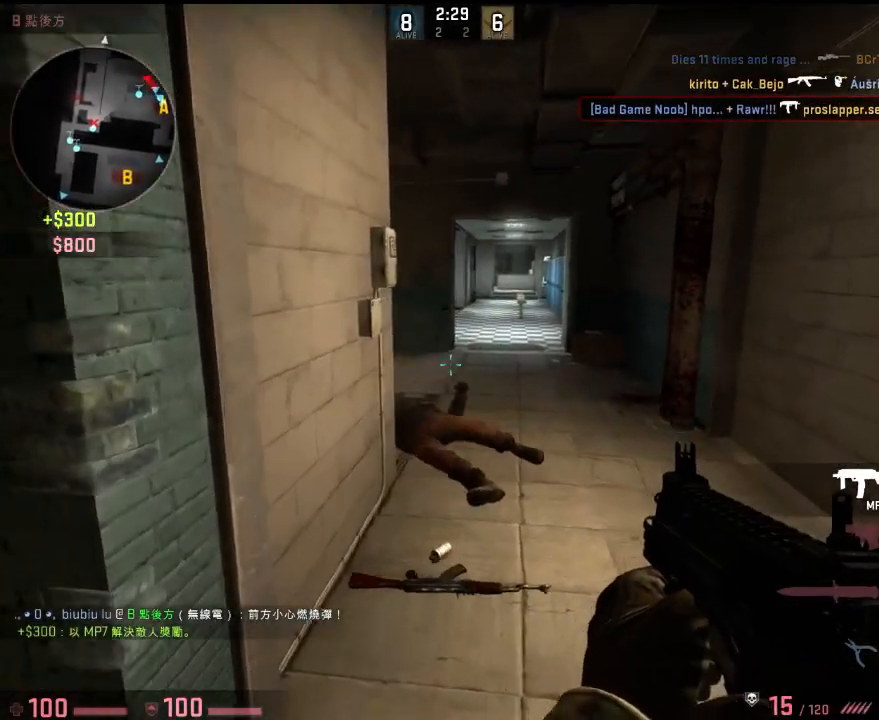
{"keys": ["d"], "events": [[50, "a", "up"], [66, "d", "down"], [284, "w", "up"], [367, "w", "down"], [467, "w", "up"]]}
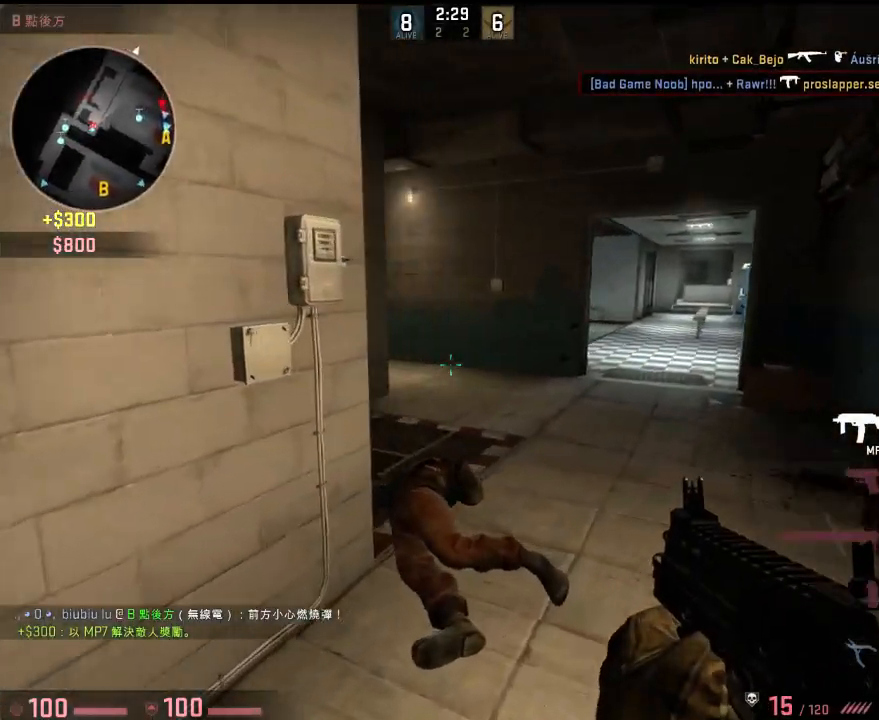
{"keys": ["a", "w"], "events": [[66, "a", "down"], [100, "d", "up"], [100, "w", "down"], [217, "a", "up"], [217, "d", "down"], [283, "w", "up"], [384, "a", "down"], [400, "w", "down"], [434, "d", "up"]]}
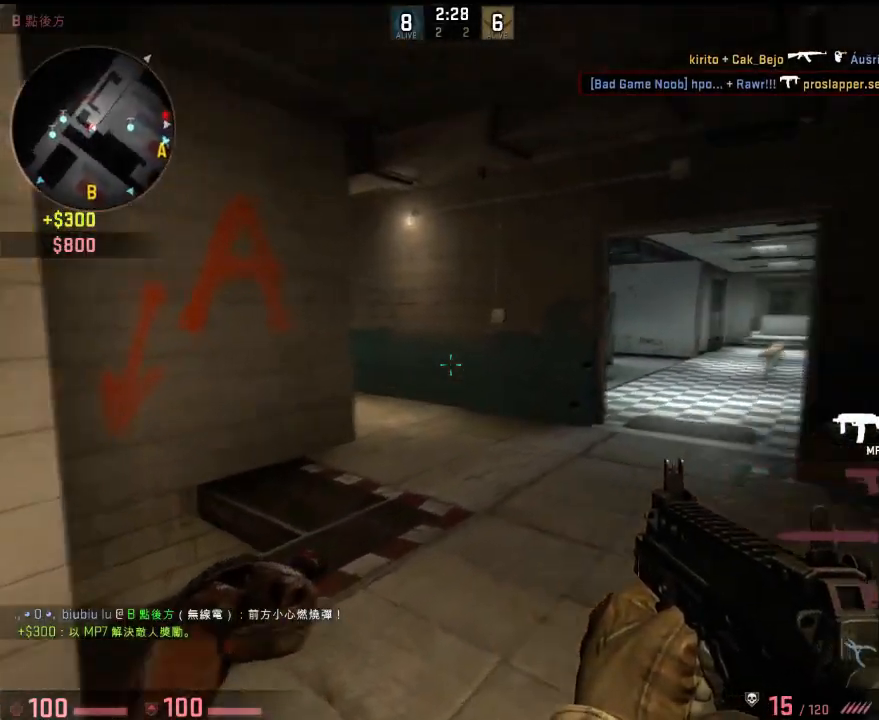
{"keys": ["w"], "events": [[51, "d", "down"], [84, "a", "up"], [84, "d", "up"], [151, "d", "down"], [234, "d", "up"], [251, "a", "down"], [284, "a", "up"], [301, "d", "down"], [351, "d", "up"]]}
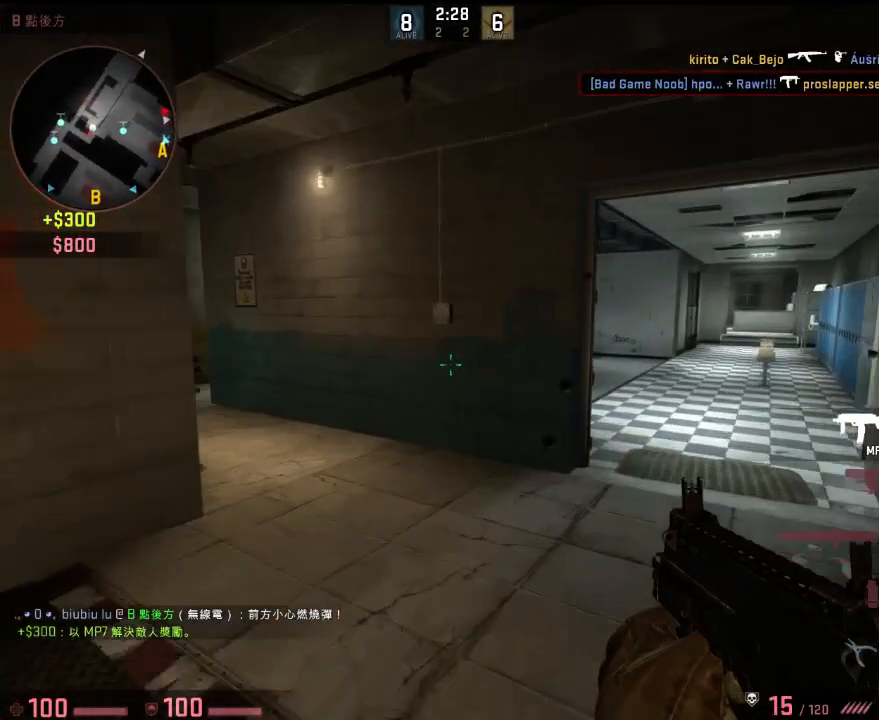
{"keys": ["d", "w"], "events": [[50, "d", "down"], [117, "w", "up"], [167, "d", "up"], [184, "a", "down"], [251, "d", "down"], [301, "a", "up"], [468, "w", "down"]]}
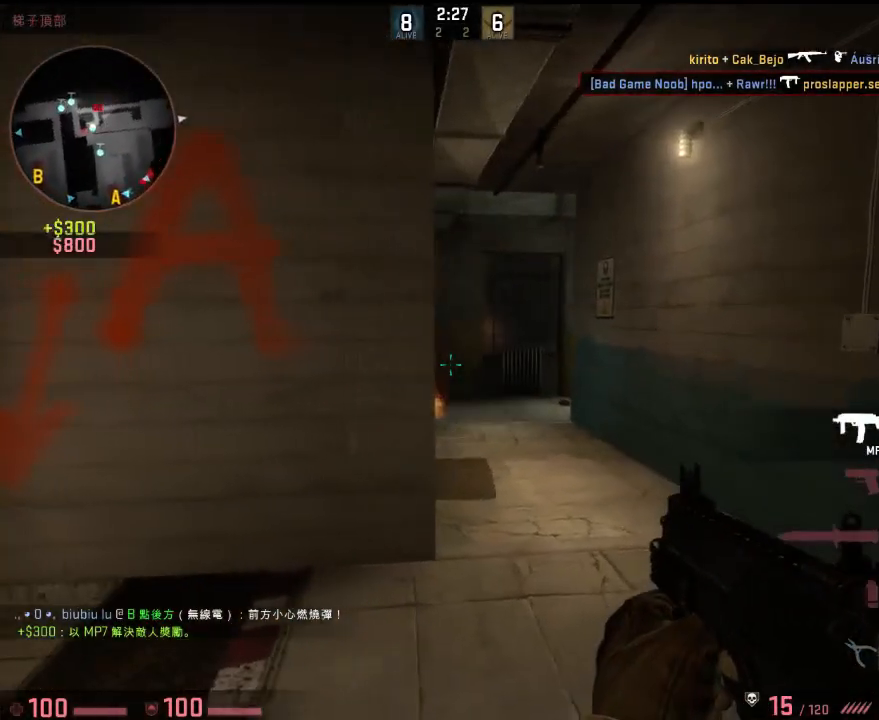
{"keys": ["d", "w"], "events": [[83, "w", "up"], [467, "w", "down"]]}
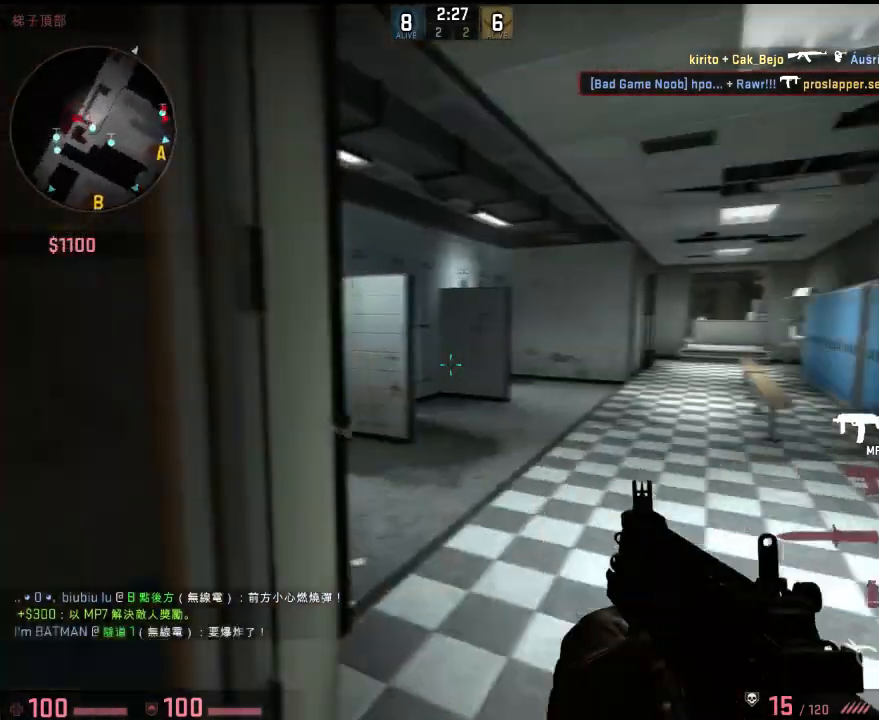
{"keys": ["w"], "events": [[117, "d", "up"], [284, "d", "down"], [434, "d", "up"]]}